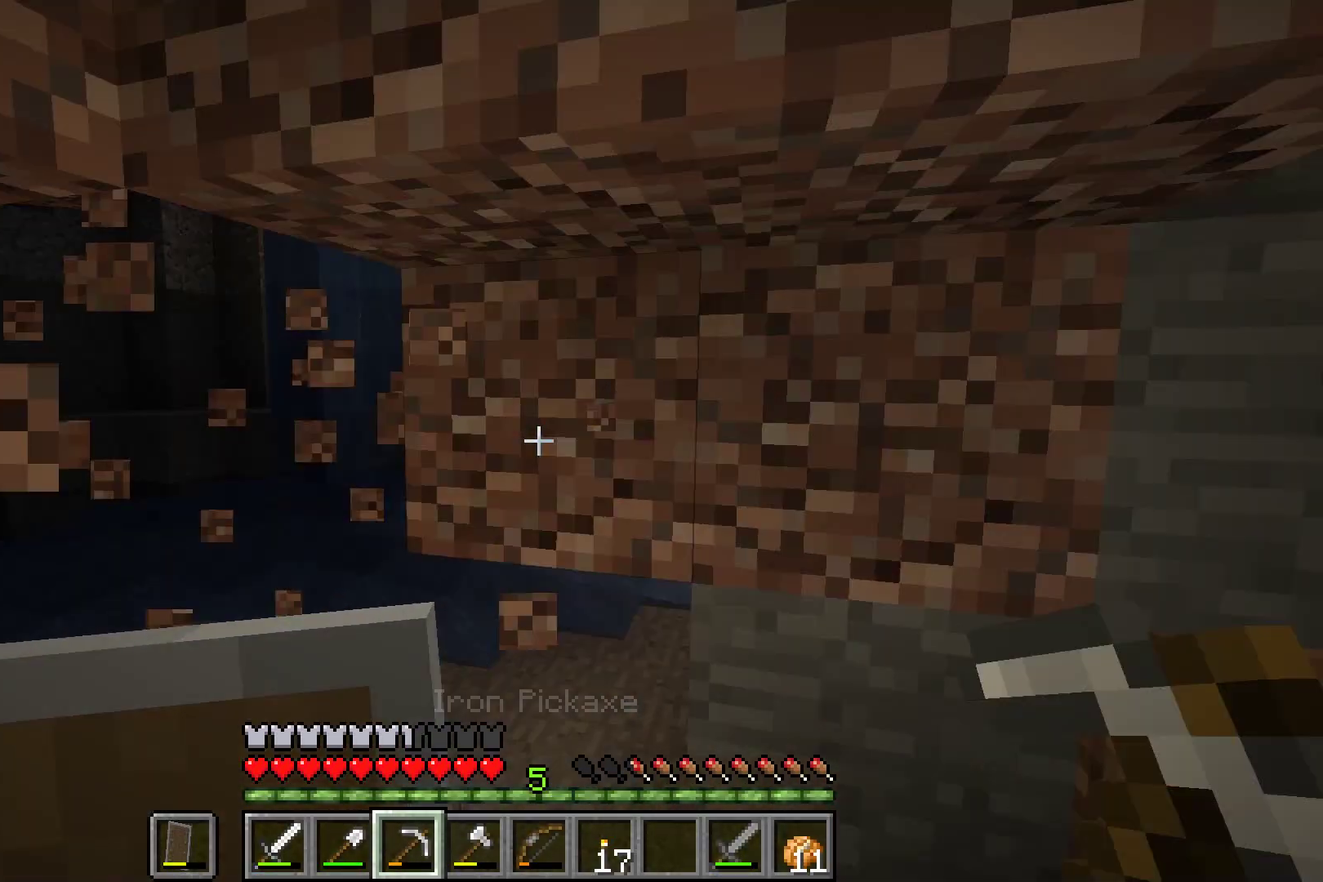
Gameplay with a controller (Xbox layout); each line is a JSON object with the inputs held at the frame after it (dt_ms = milliseconds from this image to that frame). "button_events" lists button changes between this image and that frame as [ms after this image, input, new state], when the widget could be followed in between (sticks are given only as held states). Not read: L2 L3 R2 R3.
{"dt_ms": 601, "buttons": [], "left_stick": "center", "button_events": []}
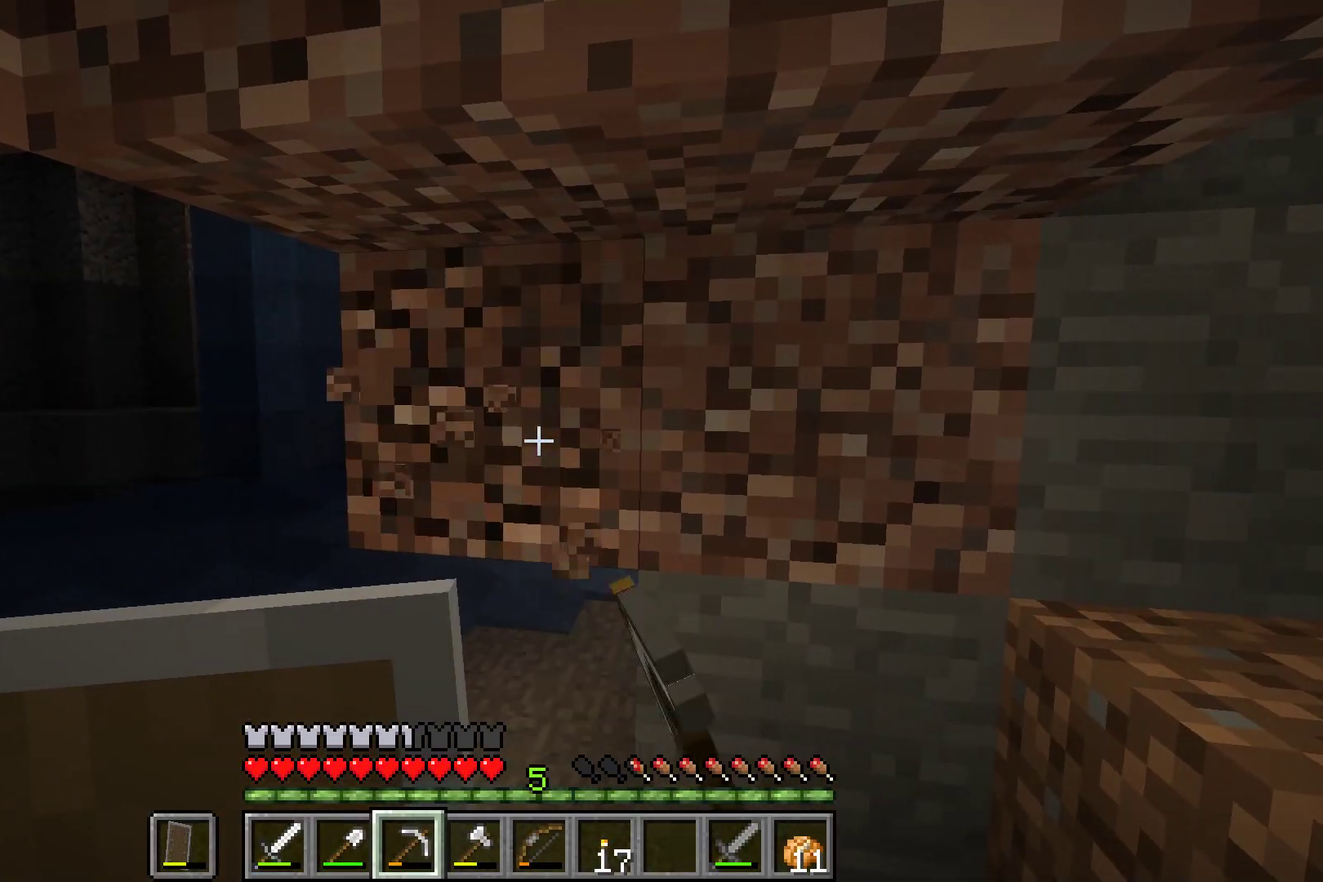
{"dt_ms": 300, "buttons": [], "left_stick": "down-left", "button_events": []}
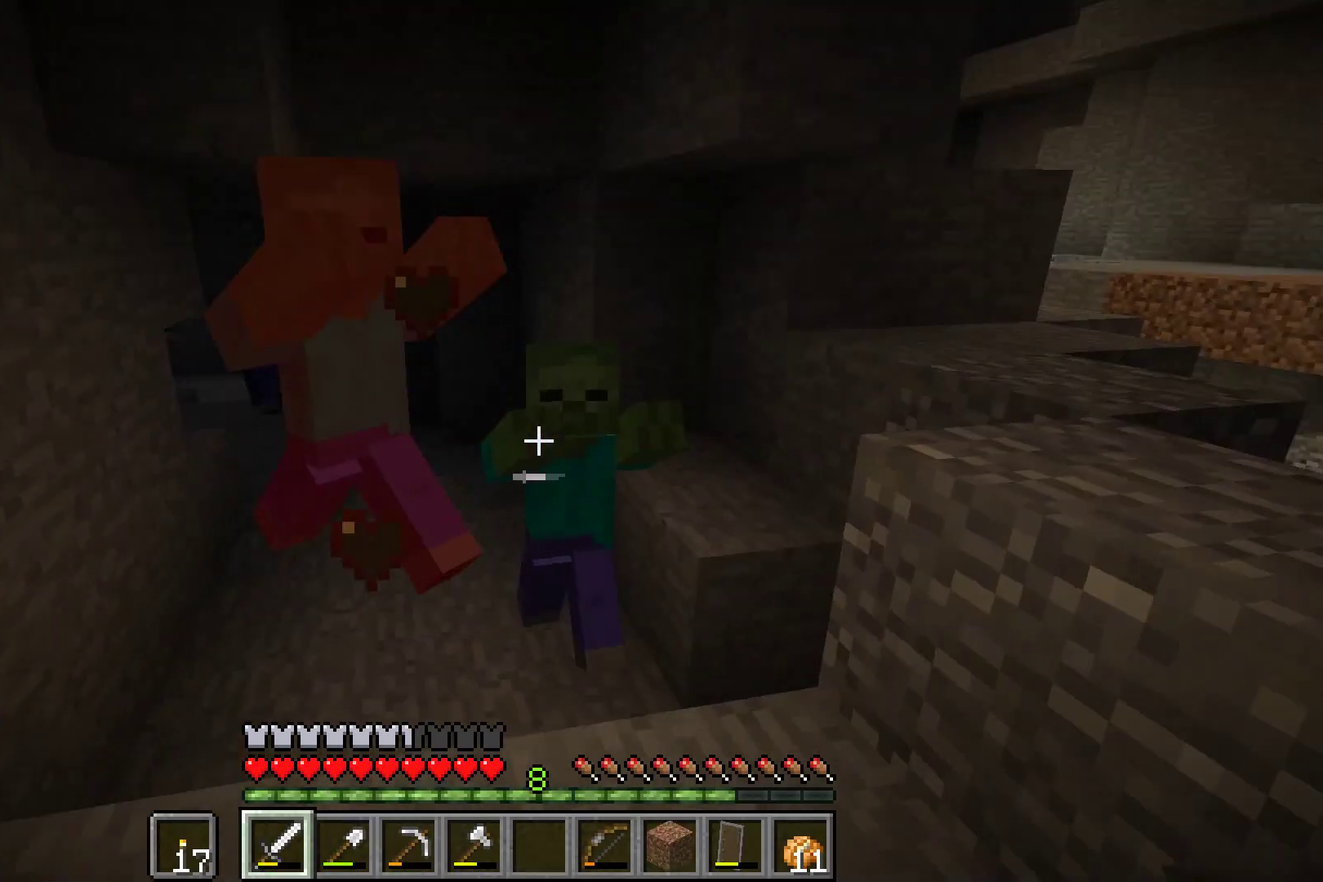
{"dt_ms": 500, "buttons": [], "left_stick": "up", "button_events": []}
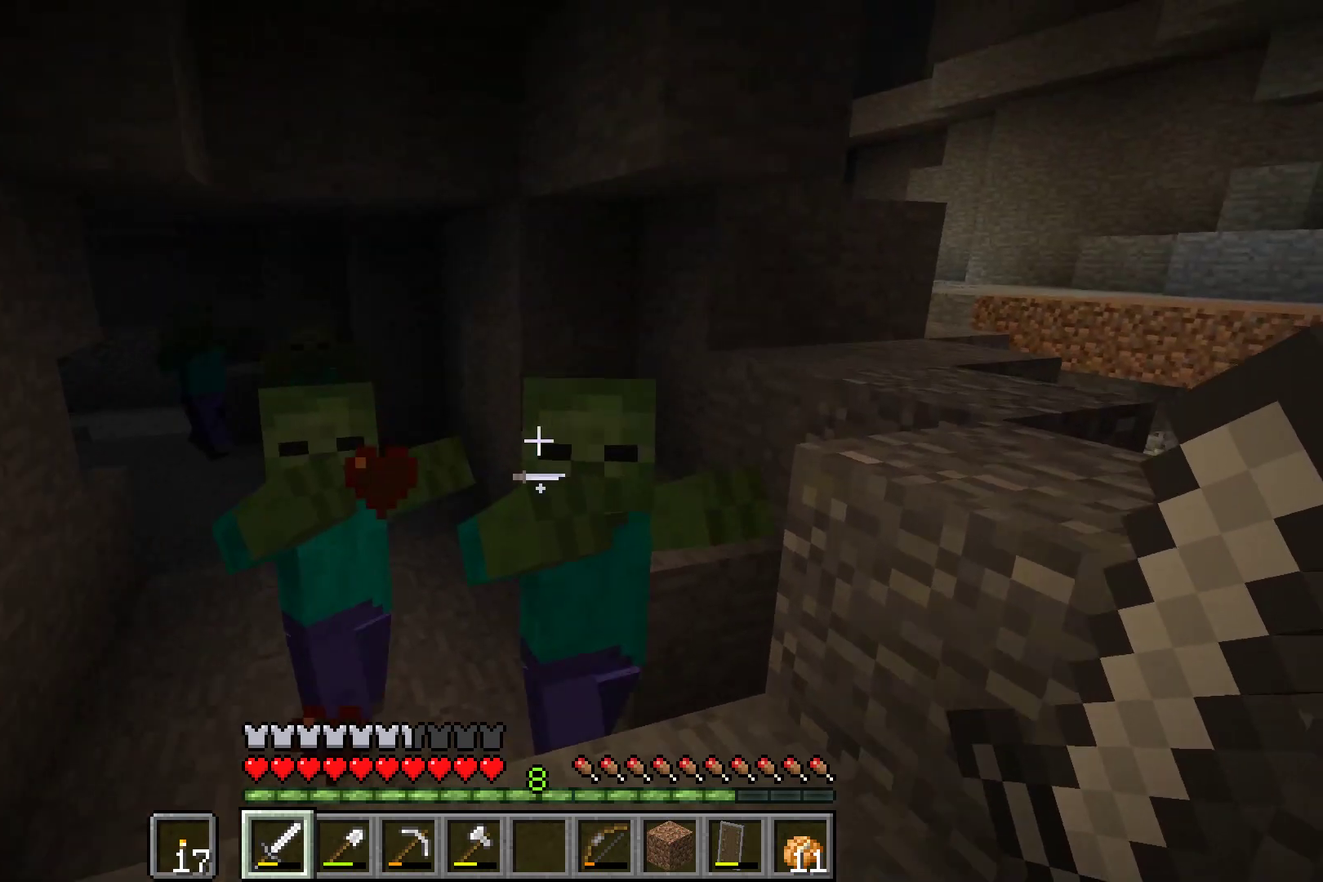
{"dt_ms": 501, "buttons": [], "left_stick": "down", "button_events": []}
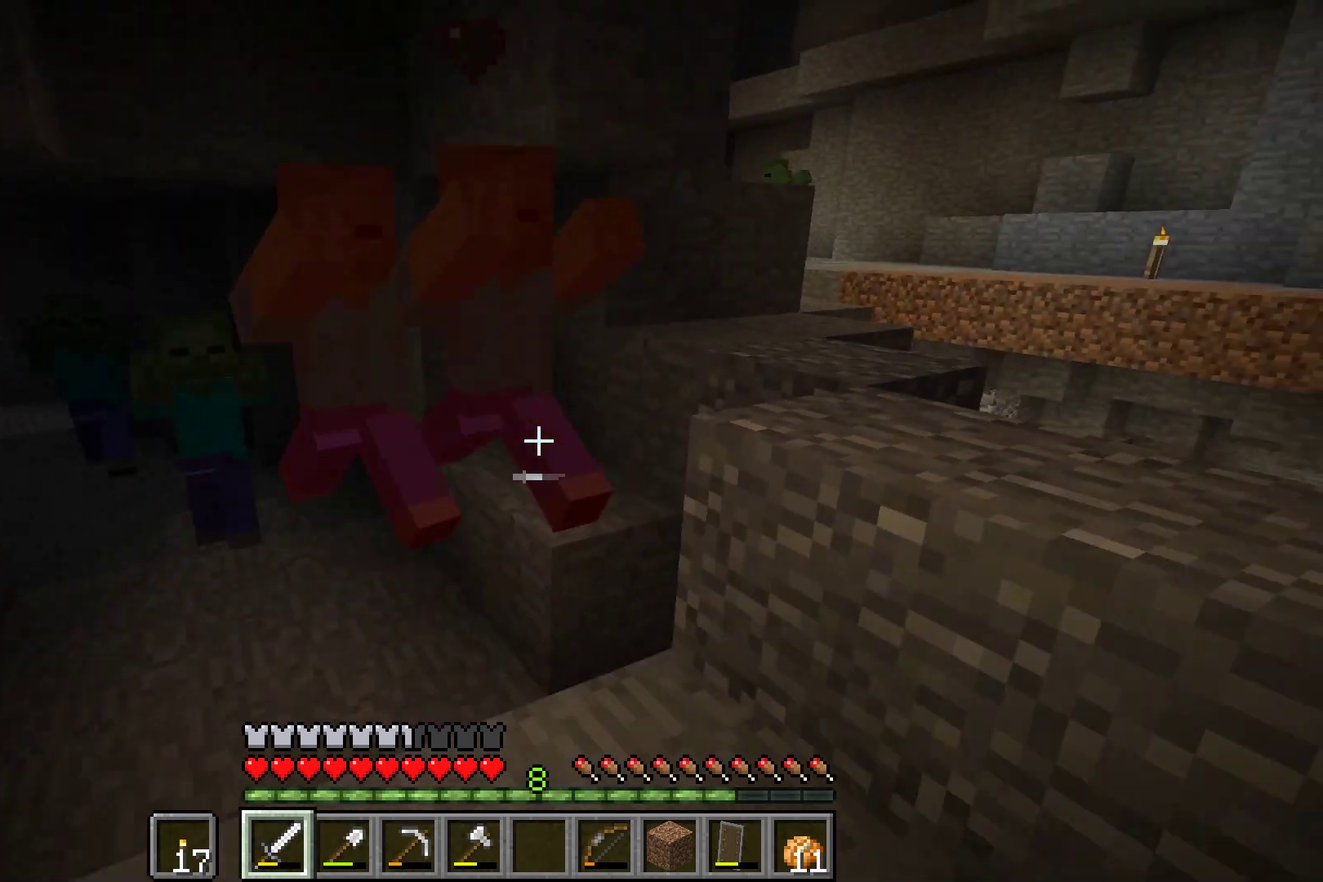
{"dt_ms": 500, "buttons": [], "left_stick": "center", "button_events": []}
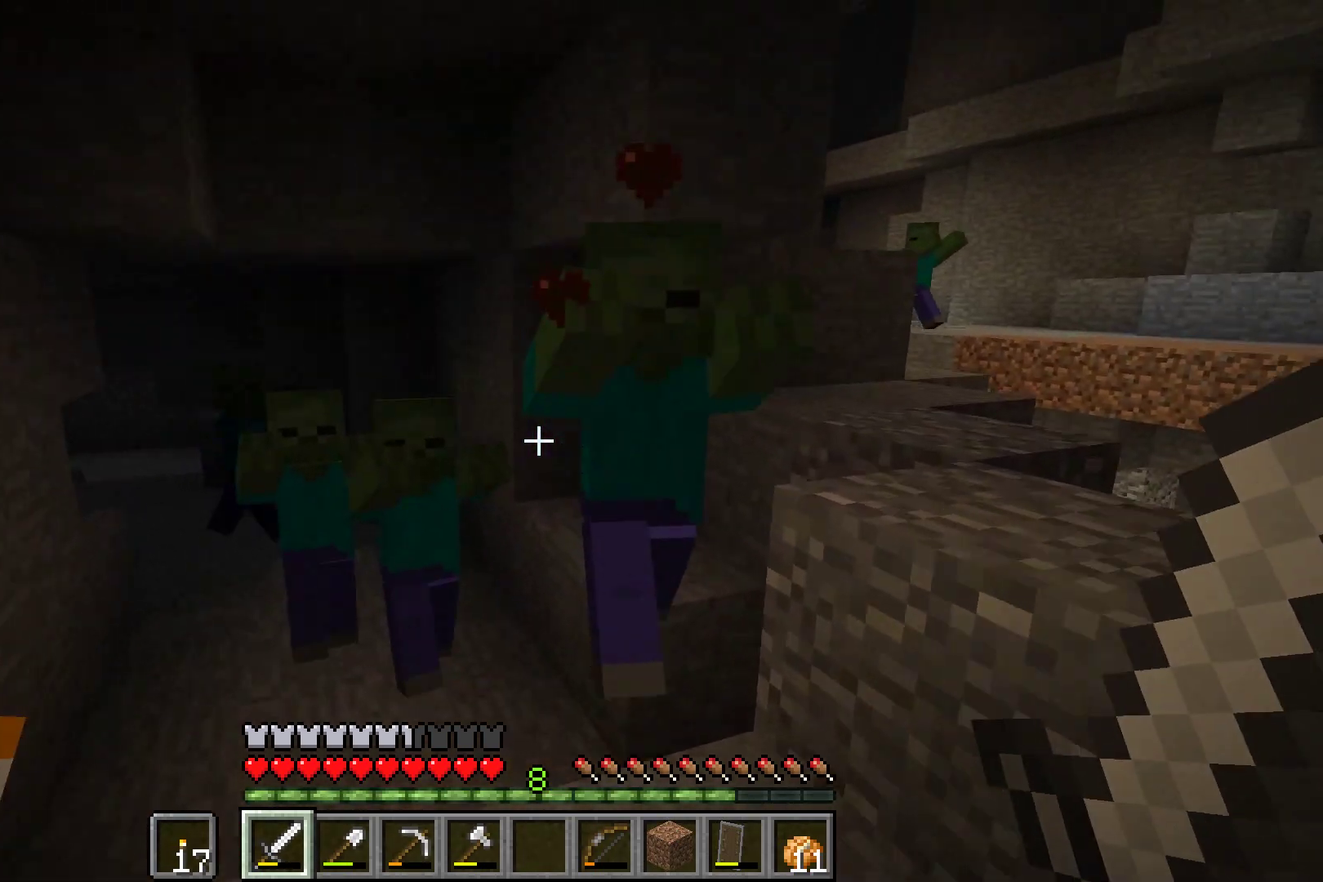
{"dt_ms": 501, "buttons": [], "left_stick": "center", "button_events": []}
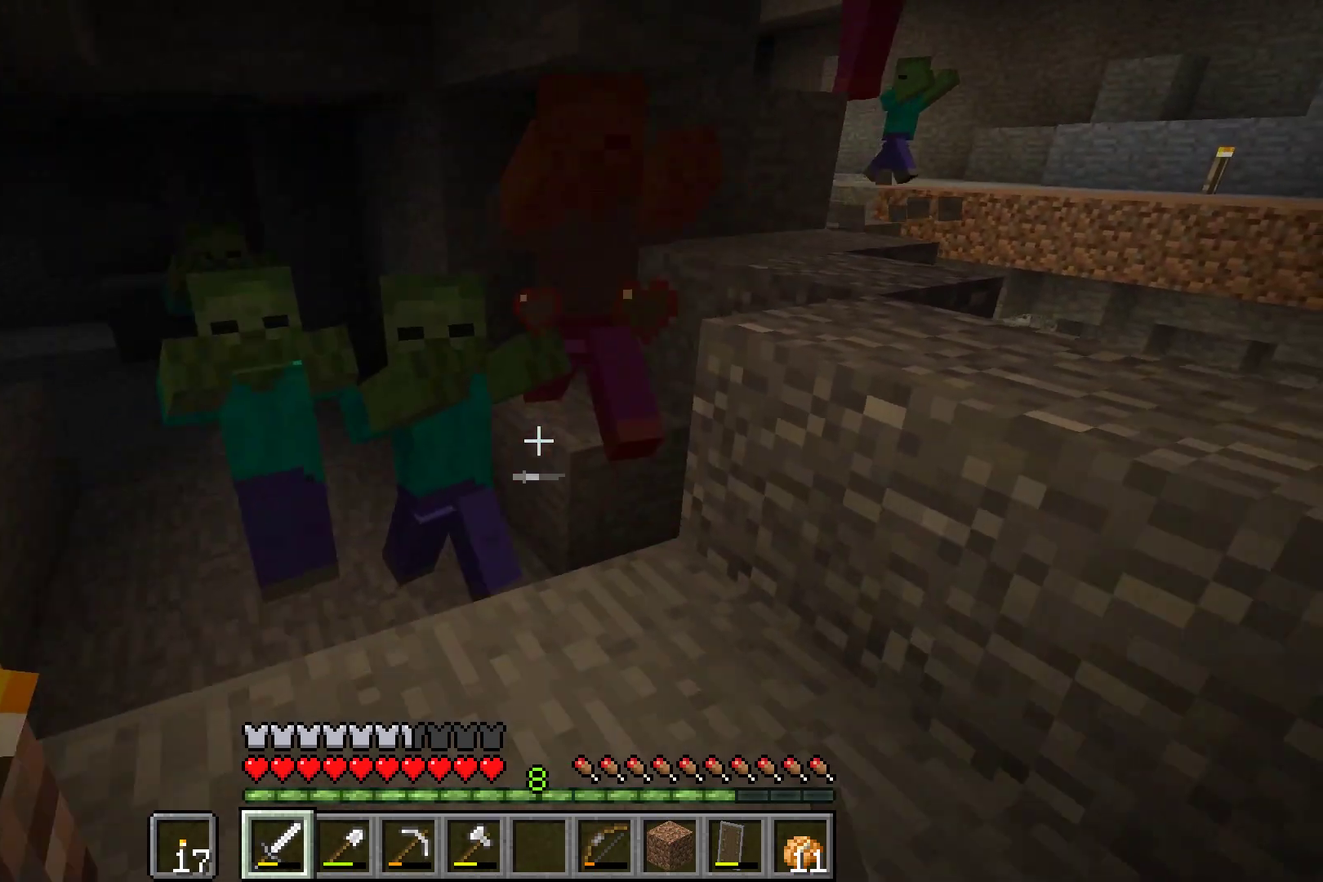
{"dt_ms": 500, "buttons": [], "left_stick": "center", "button_events": []}